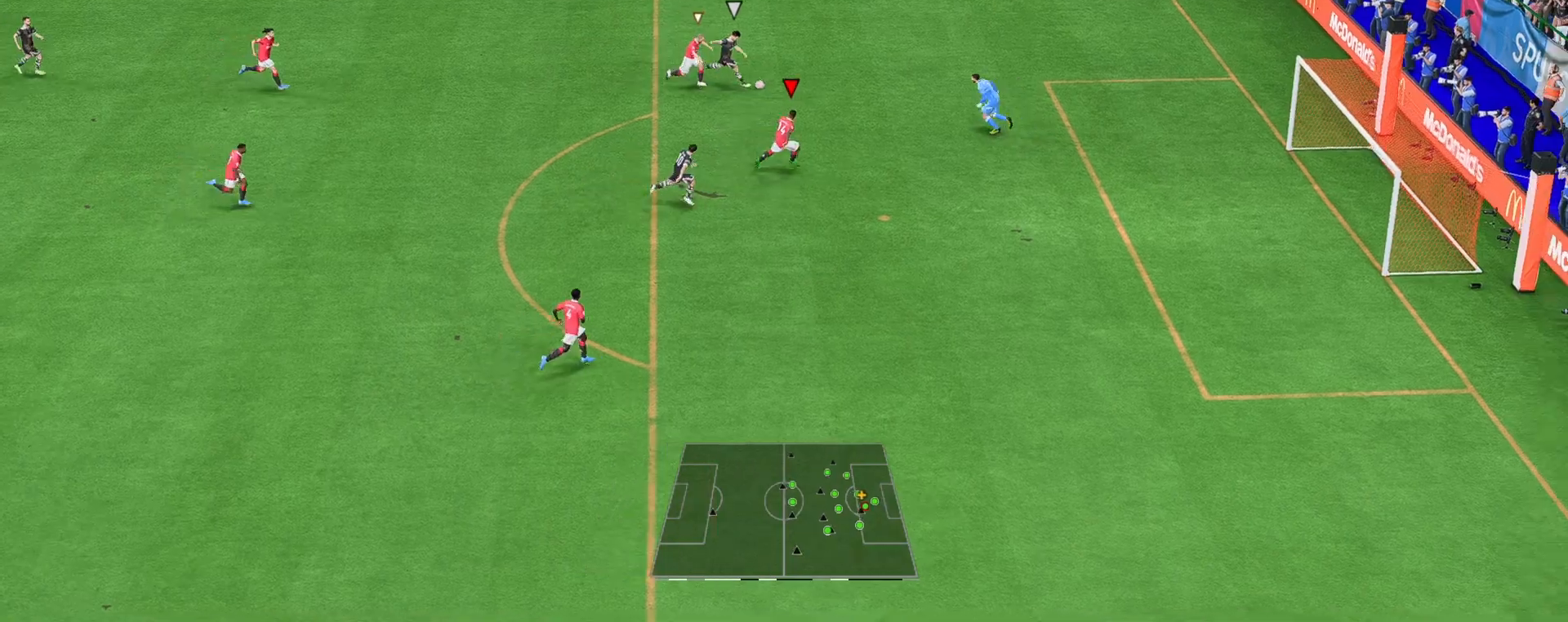
Gameplay with a controller (Xbox layout); each line is a JSON object with the inputs held at the frame after it. "events" lists button and stick changes between this image and that frame as [ms after this image, input, new state], when the widget could be followed in between. Not read: L3 R3.
{"buttons": ["Y", "R2"], "left_stick": "down-right", "right_stick": "center", "events": []}
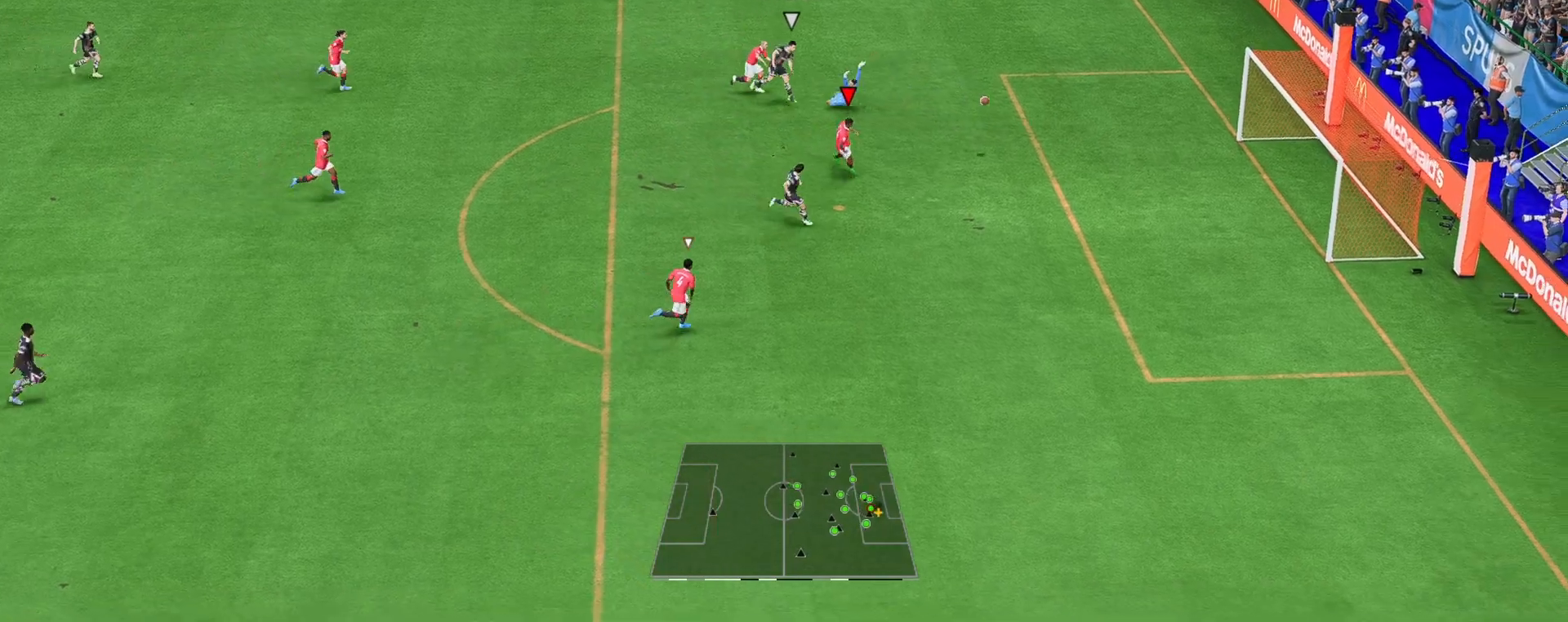
{"buttons": ["Y", "R2"], "left_stick": "center", "right_stick": "center", "events": [[350, "left_stick", "center"]]}
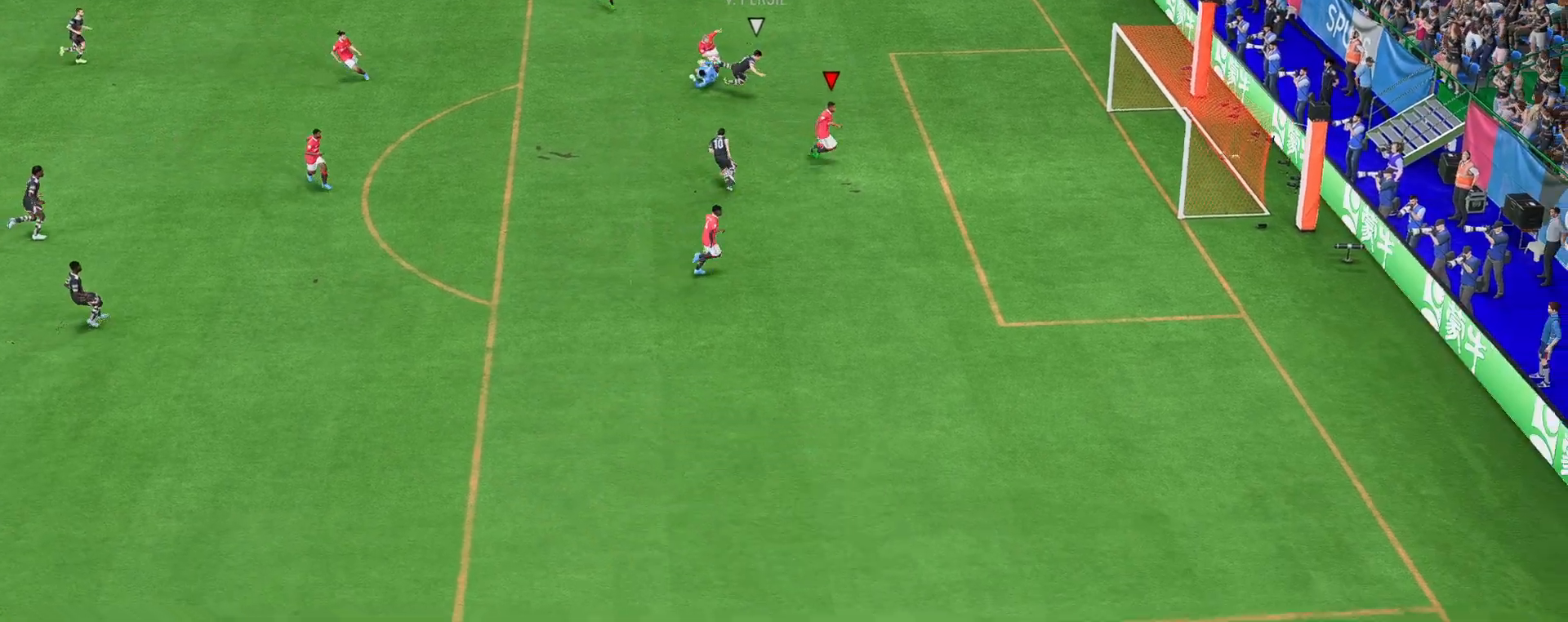
{"buttons": [], "left_stick": "down-left", "right_stick": "center", "events": [[17, "R2", "up"], [17, "Y", "up"], [17, "left_stick", "left"], [100, "A", "down"], [167, "left_stick", "down-left"], [300, "A", "up"]]}
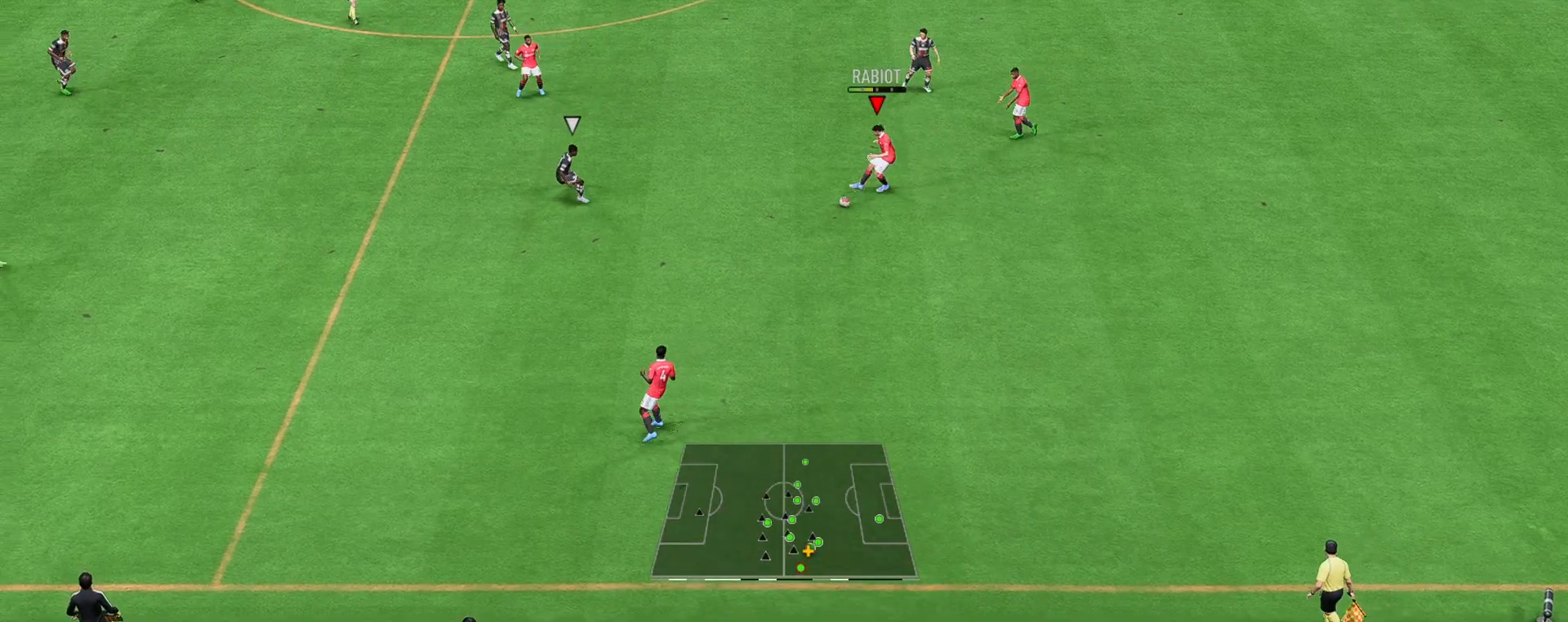
{"buttons": [], "left_stick": "up-right", "right_stick": "center", "events": [[450, "left_stick", "up-right"]]}
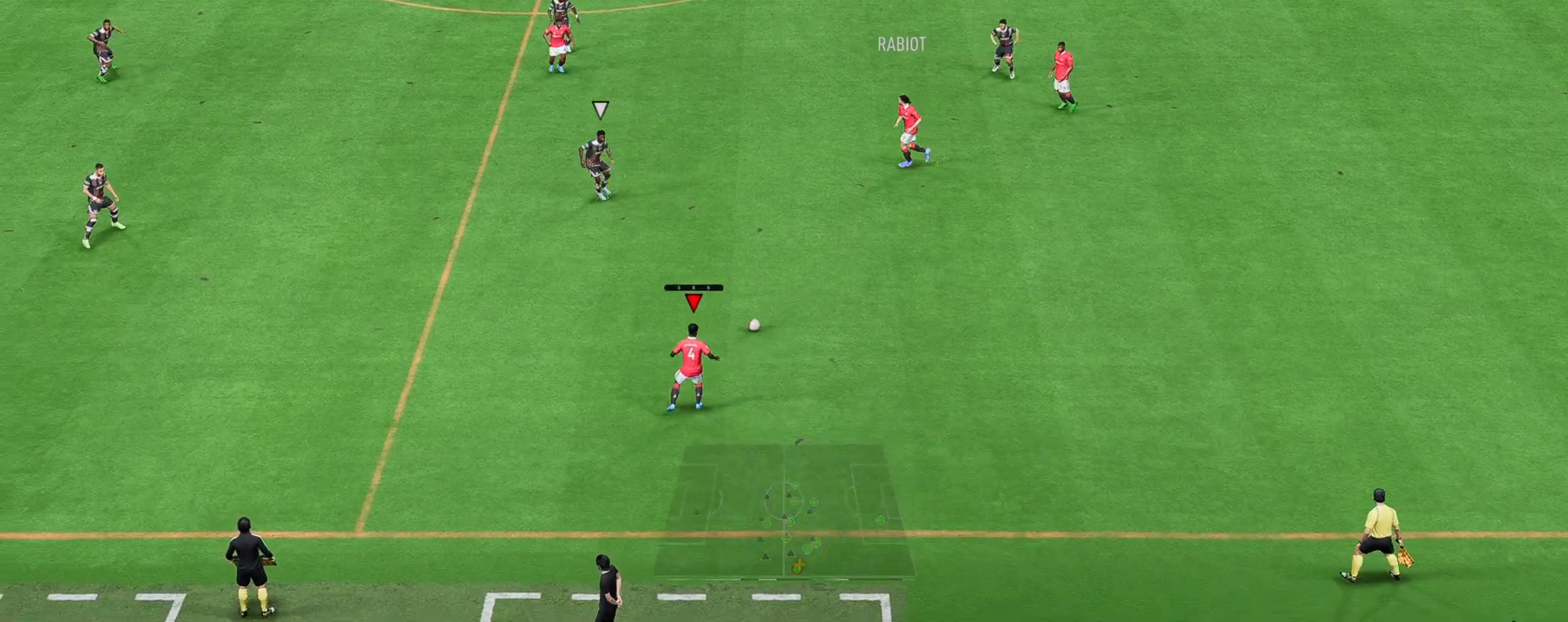
{"buttons": [], "left_stick": "up-right", "right_stick": "center", "events": [[150, "A", "down"], [283, "A", "up"]]}
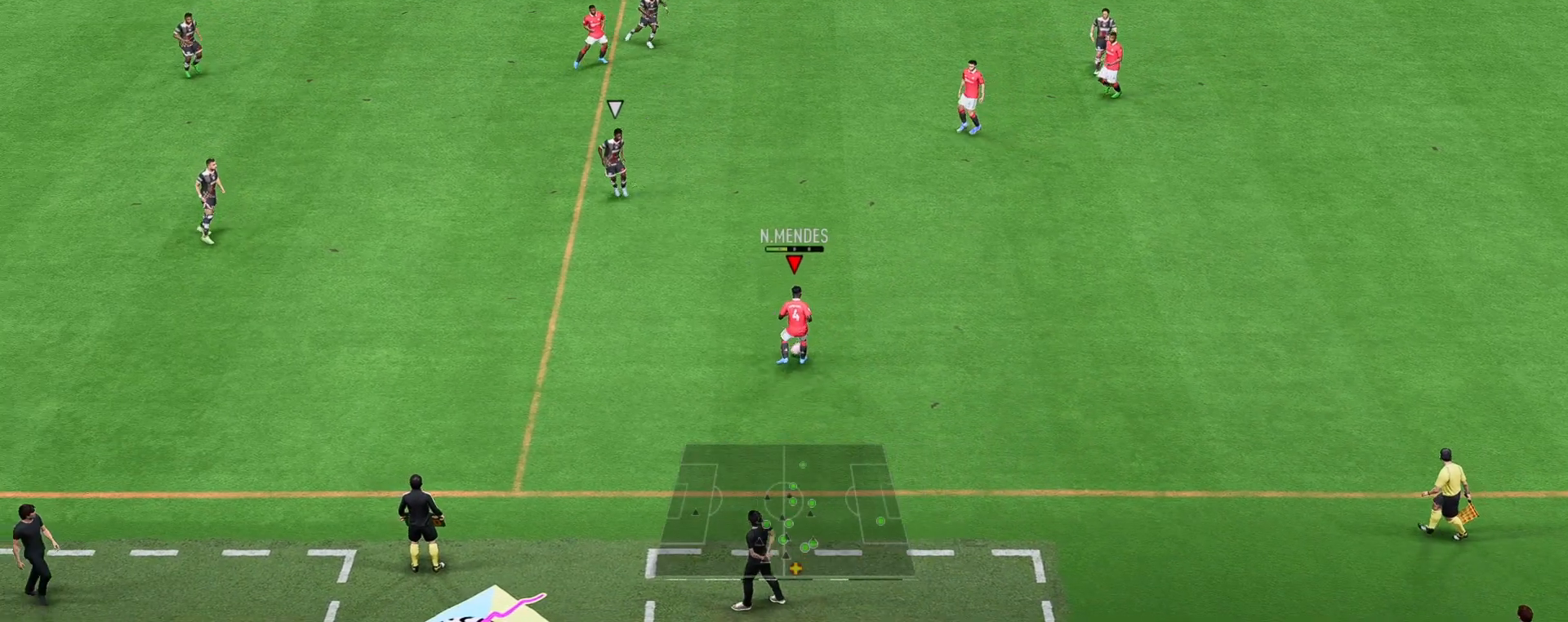
{"buttons": [], "left_stick": "left", "right_stick": "center", "events": [[117, "left_stick", "center"], [450, "left_stick", "left"]]}
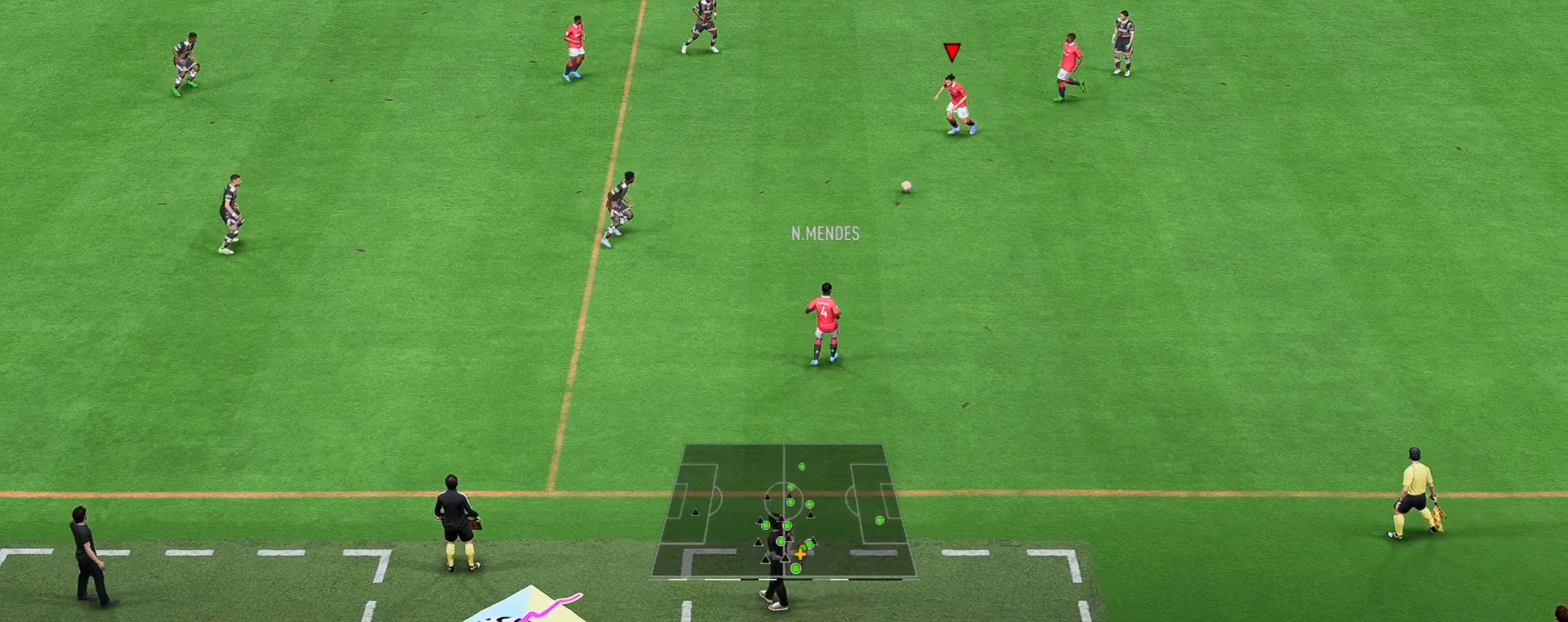
{"buttons": [], "left_stick": "left", "right_stick": "center", "events": [[133, "A", "down"], [333, "A", "up"]]}
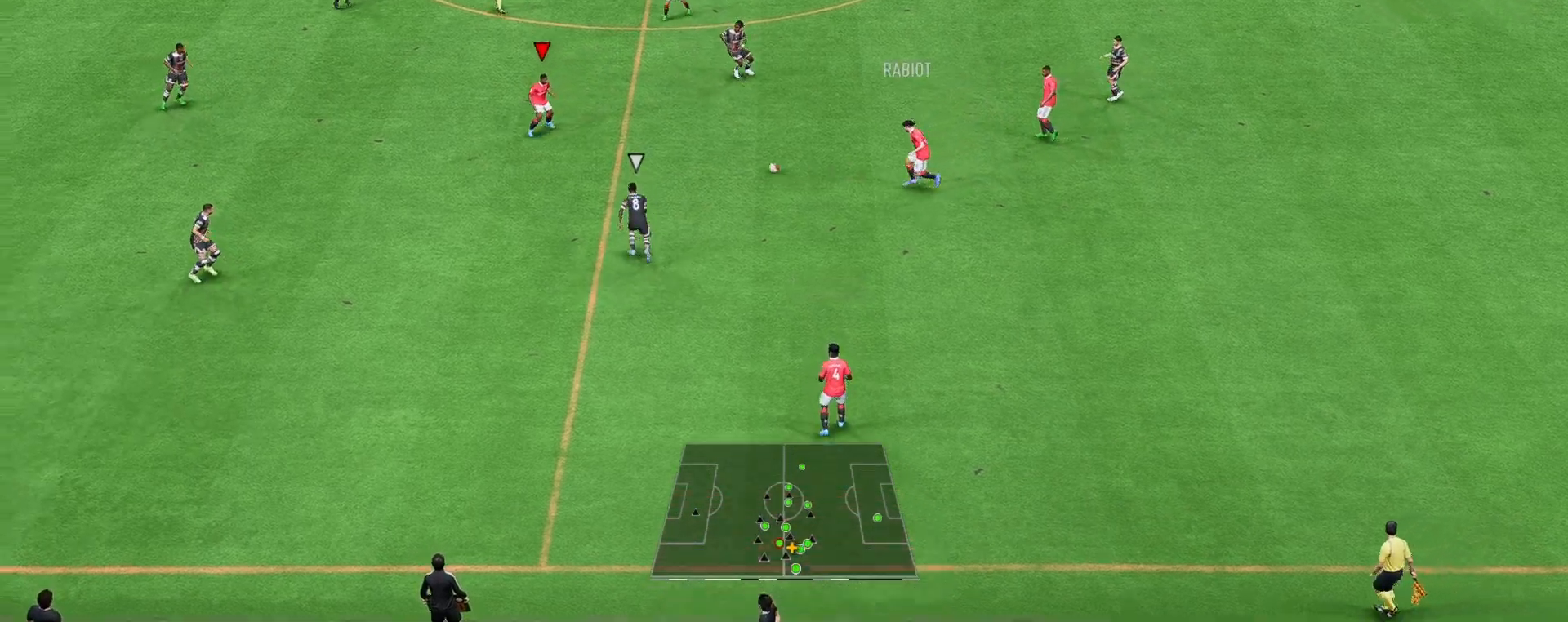
{"buttons": [], "left_stick": "up-left", "right_stick": "center", "events": [[233, "left_stick", "up-left"]]}
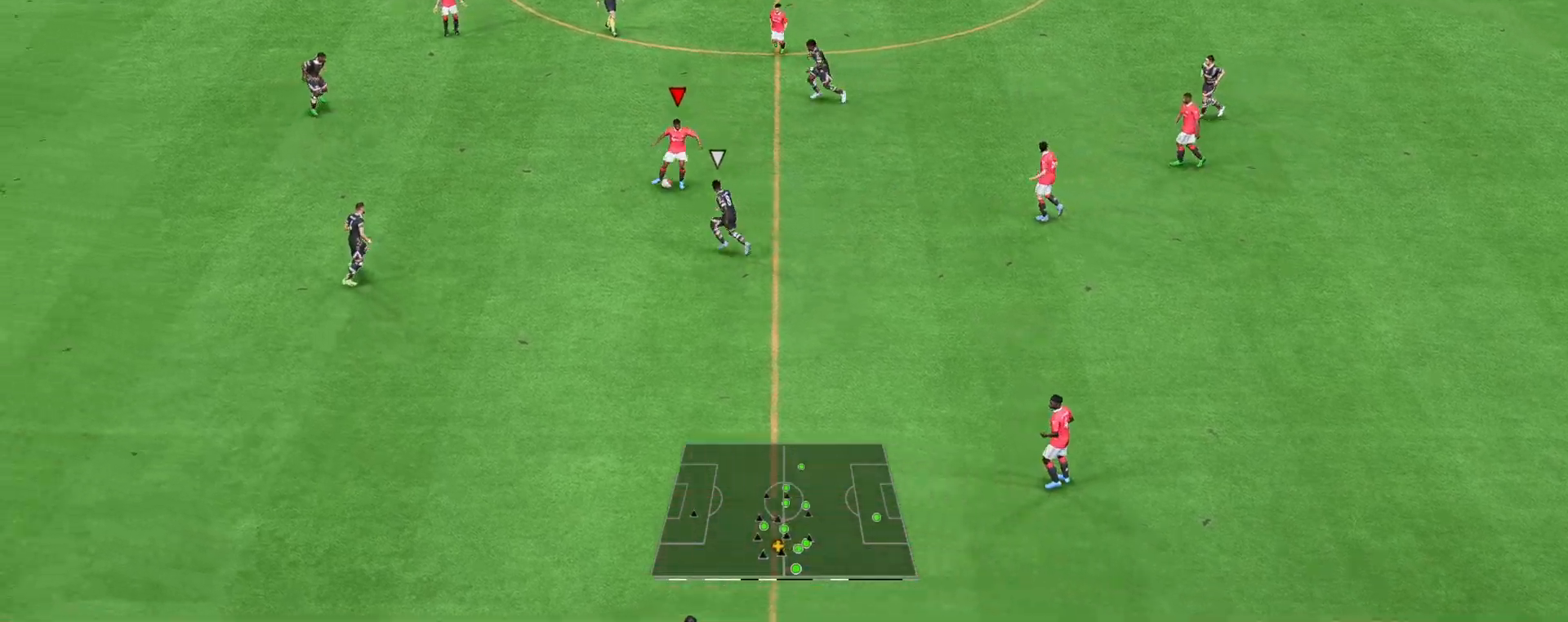
{"buttons": [], "left_stick": "up-left", "right_stick": "center", "events": []}
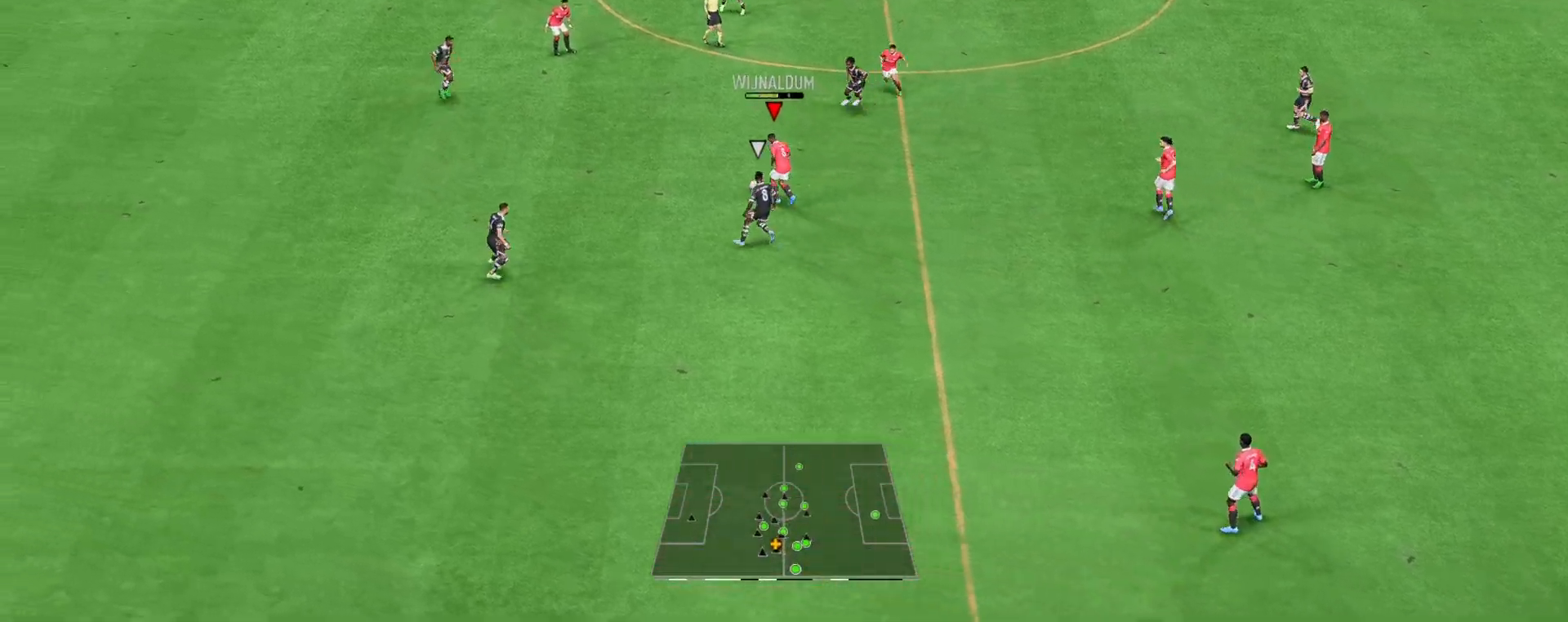
{"buttons": [], "left_stick": "center", "right_stick": "center", "events": [[283, "left_stick", "center"]]}
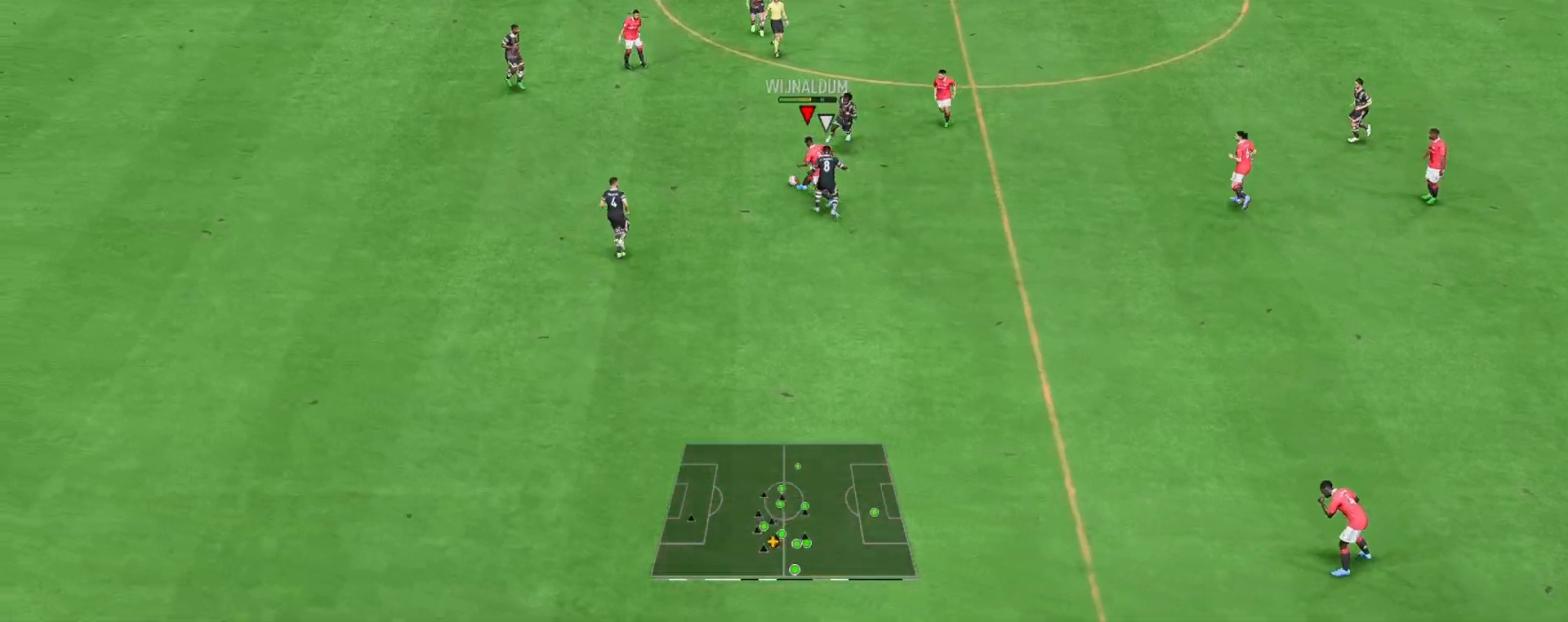
{"buttons": [], "left_stick": "up-right", "right_stick": "center", "events": [[417, "left_stick", "up-right"]]}